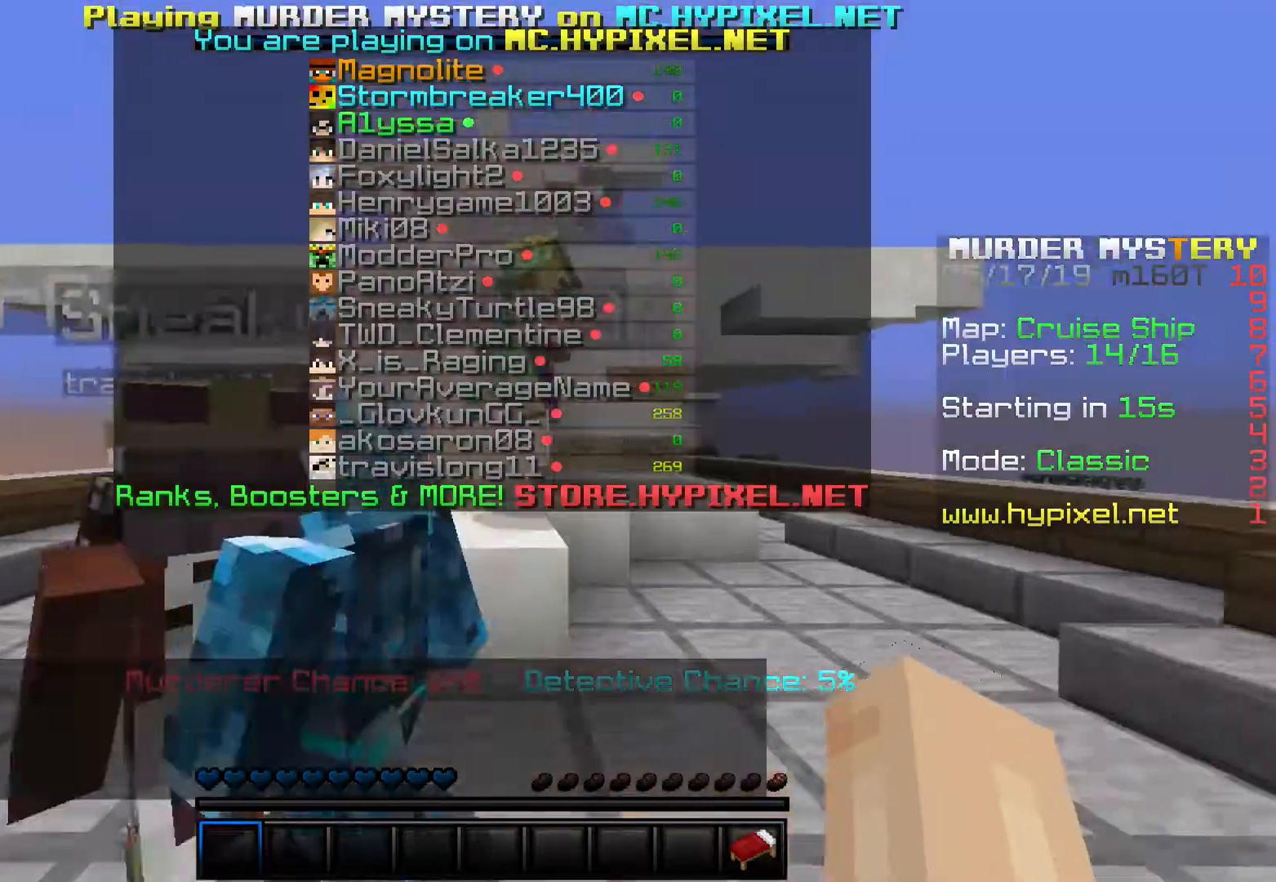
Gameplay with keyboard; each line is a JSON object with the keys held at the frame after it. "events" lists presses ("down") and releases ("up") of "a", "d", "s", "space" and "w" between this image and that frame as [ms after this image, input, new state], when the widget could be followed in between. No other keys are recorded. Mouse input is not recorded.
{"keys": ["w"], "events": []}
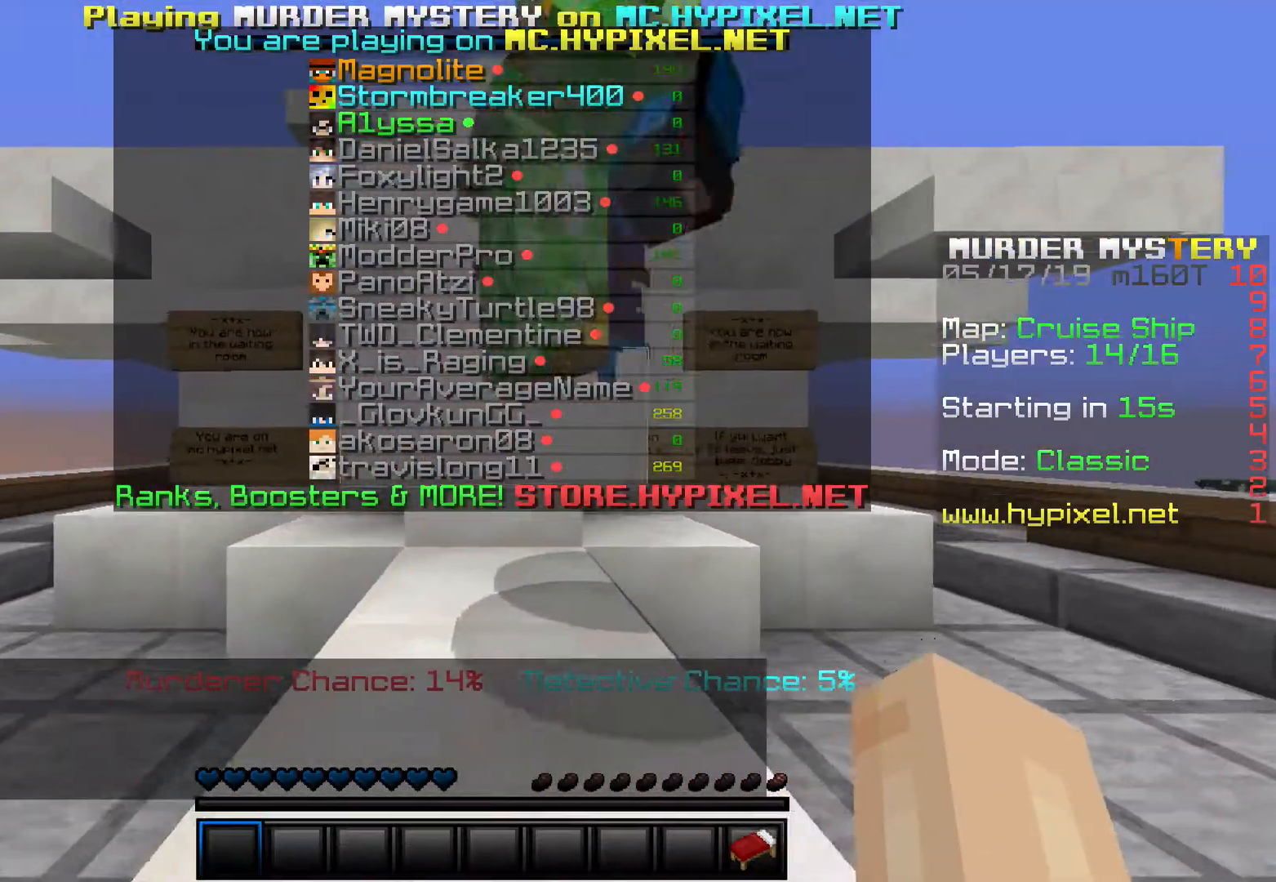
{"keys": ["space", "w"], "events": [[67, "w", "up"], [333, "space", "down"], [367, "w", "down"]]}
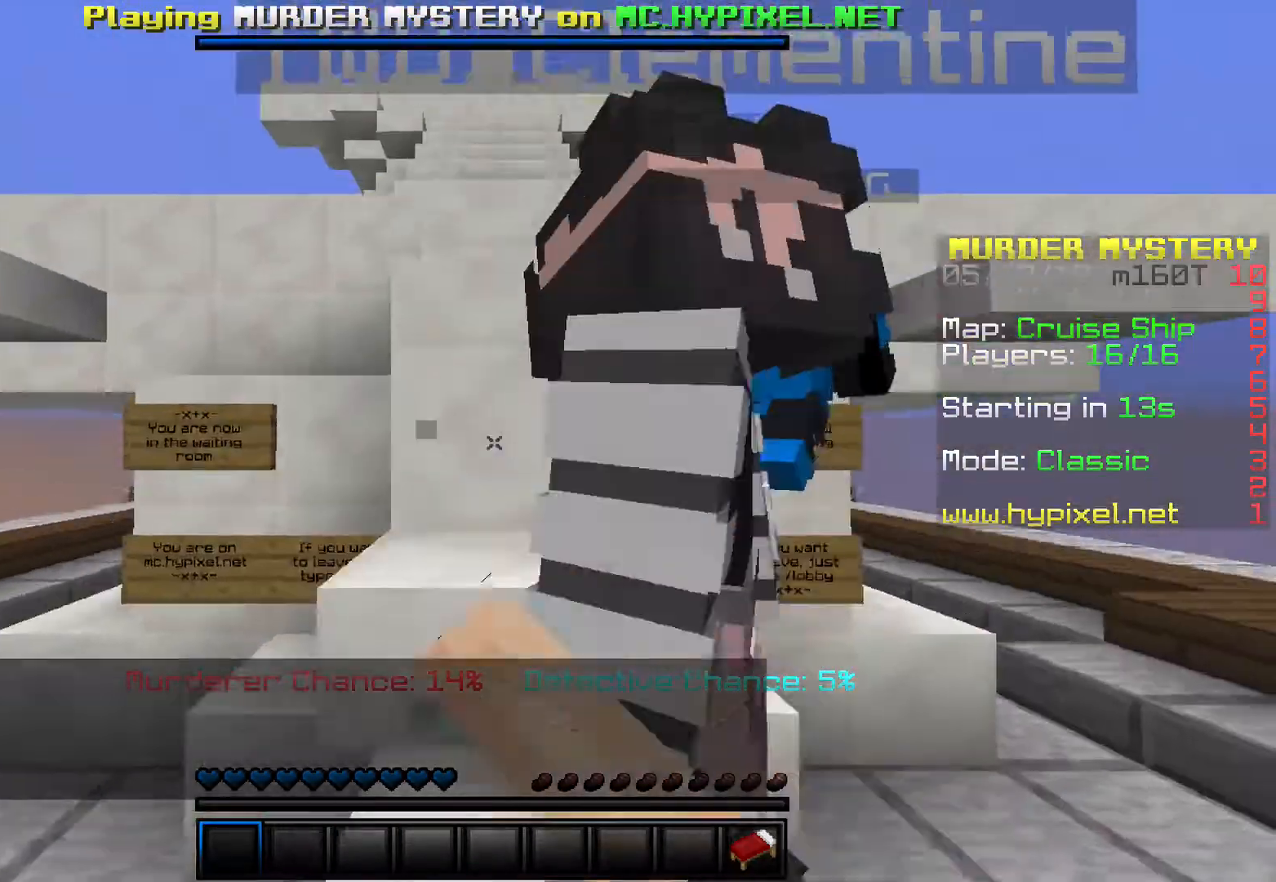
{"keys": ["space", "w"], "events": [[33, "space", "up"], [400, "space", "down"]]}
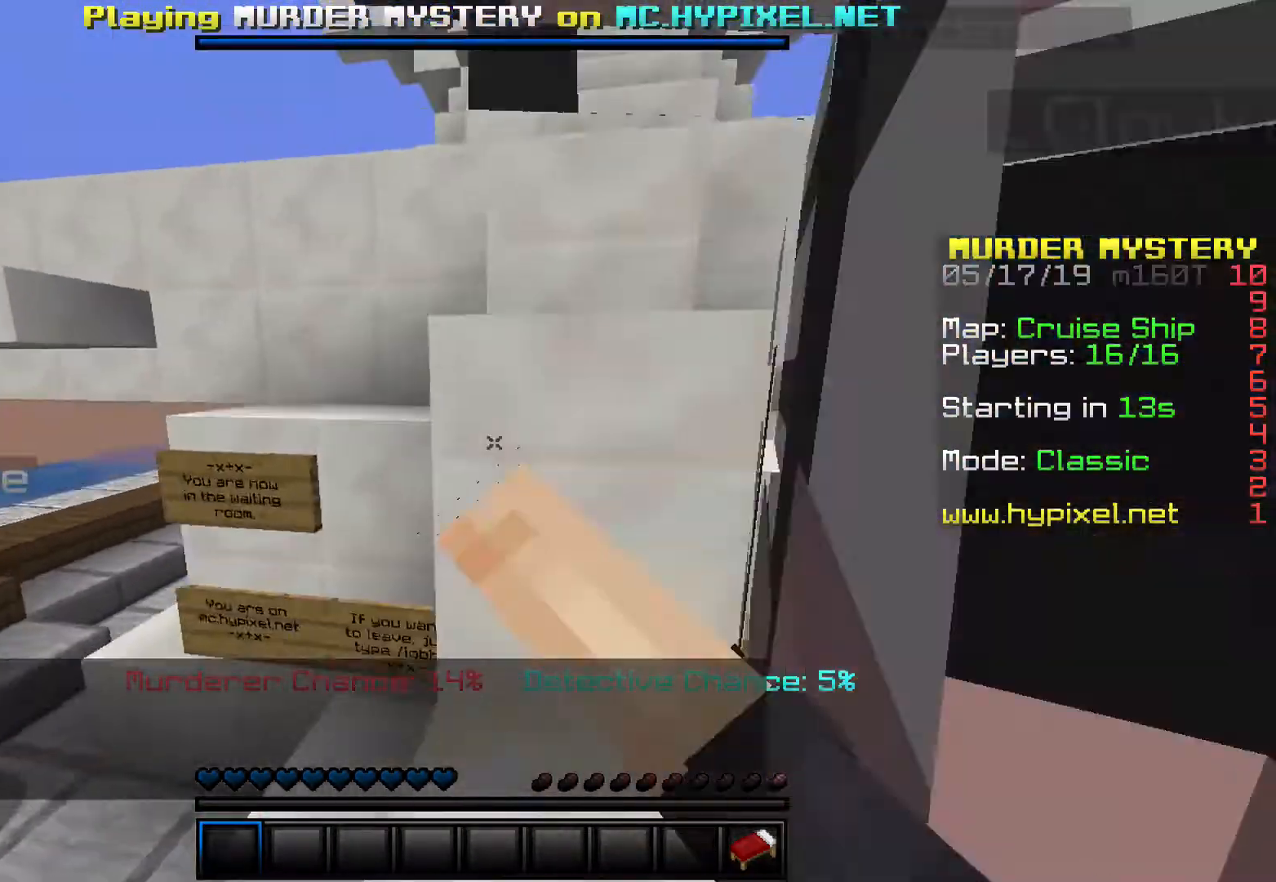
{"keys": ["space", "w"], "events": [[67, "space", "up"], [200, "a", "down"], [400, "space", "down"], [433, "a", "up"]]}
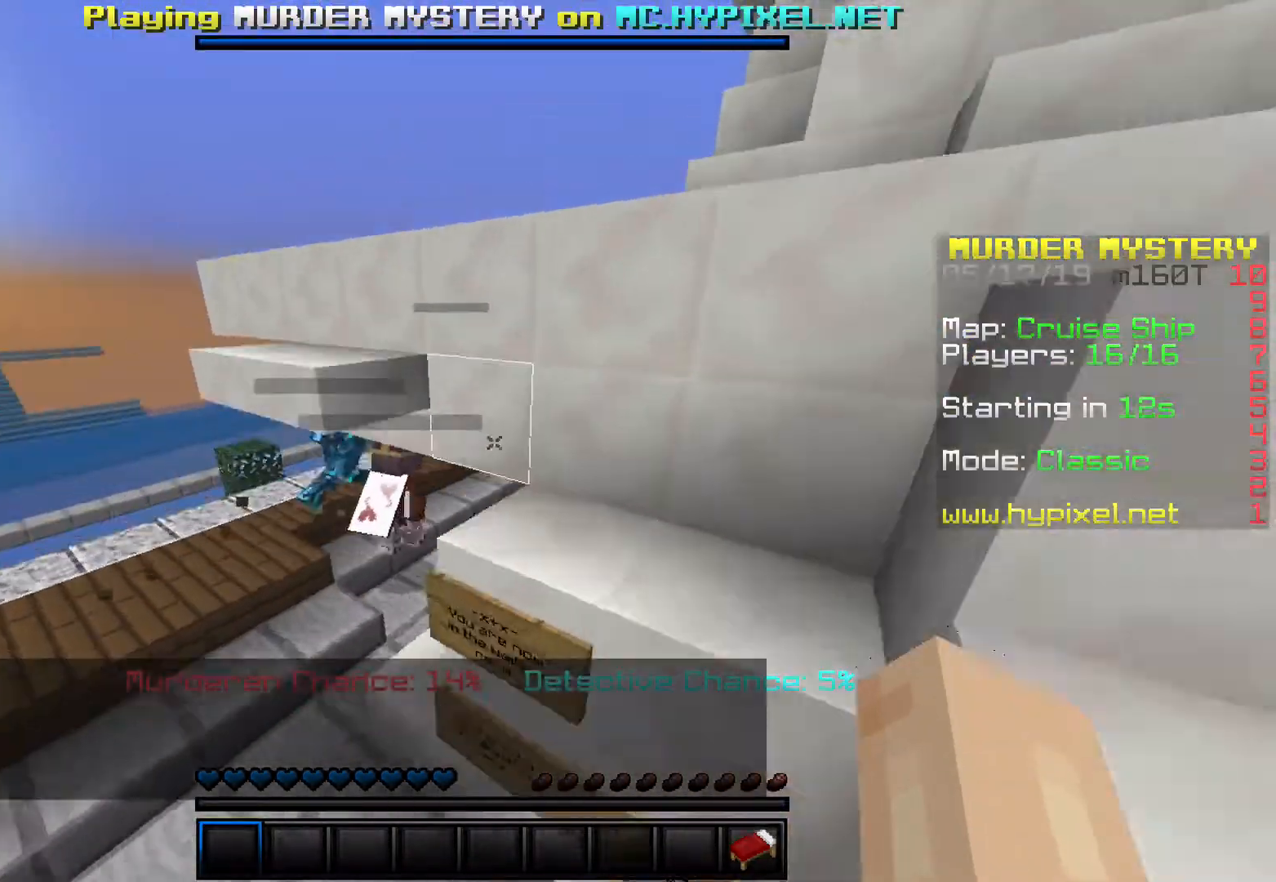
{"keys": ["a", "space", "w"], "events": [[100, "space", "up"], [367, "space", "down"], [433, "a", "down"]]}
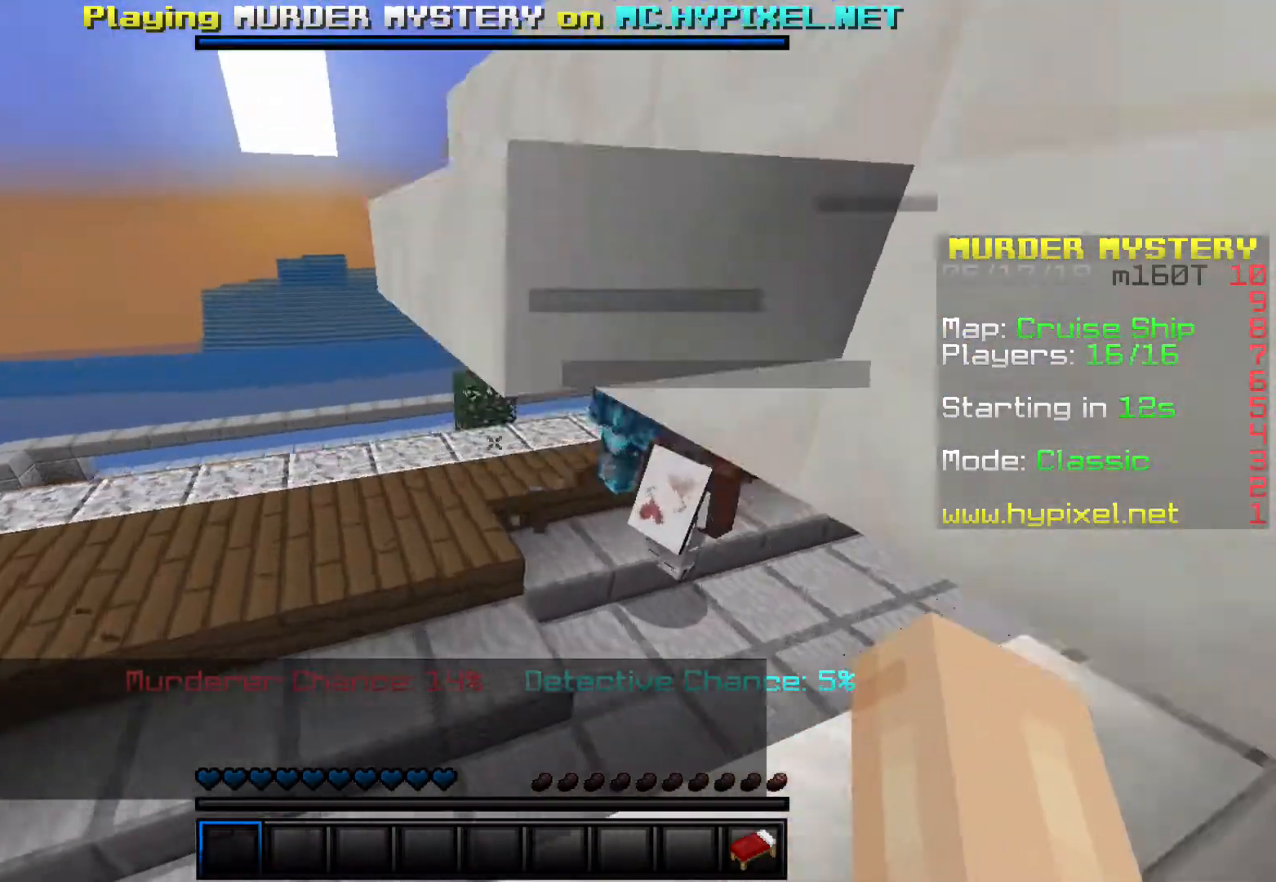
{"keys": ["d", "w"], "events": [[167, "space", "up"], [400, "d", "down"], [467, "a", "up"]]}
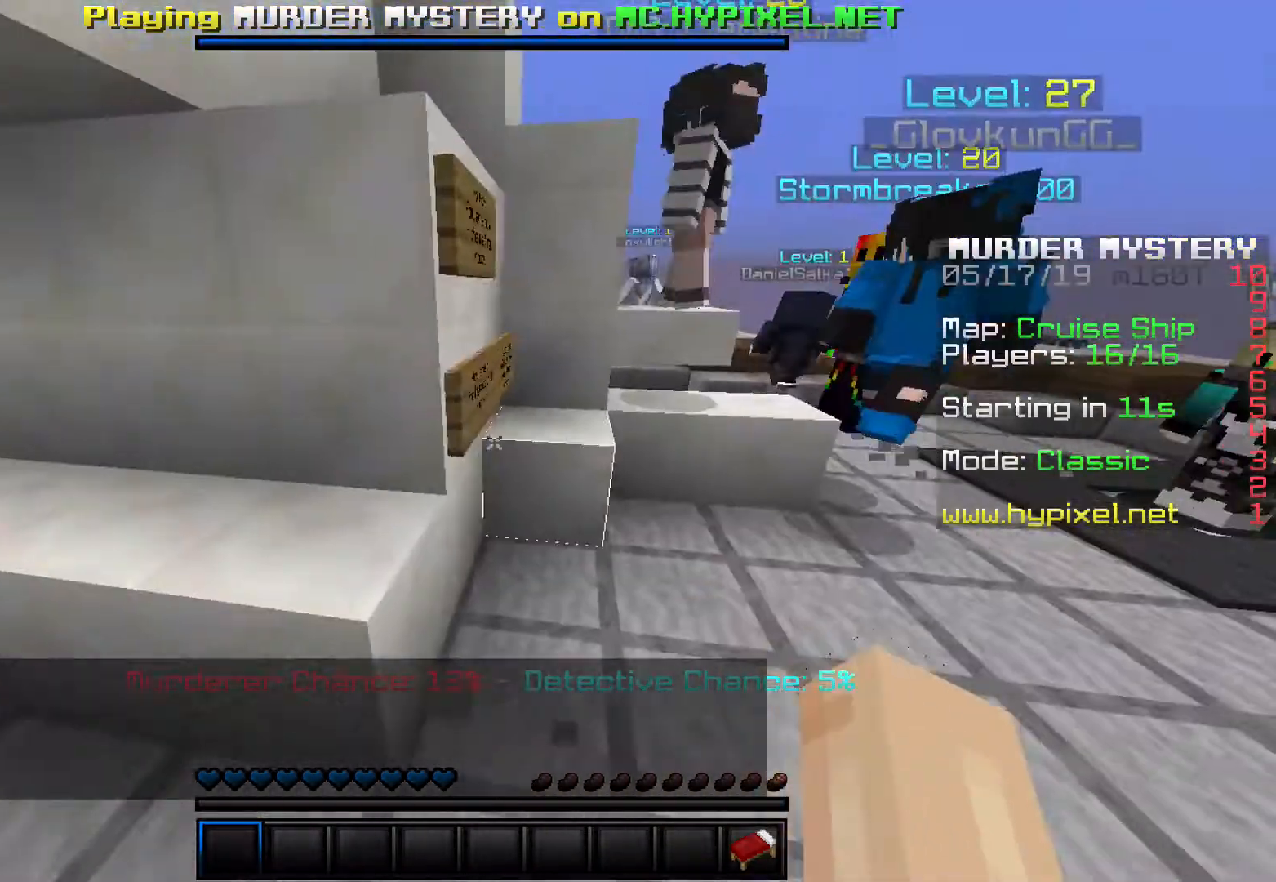
{"keys": ["d", "w"], "events": [[33, "w", "up"], [233, "w", "down"]]}
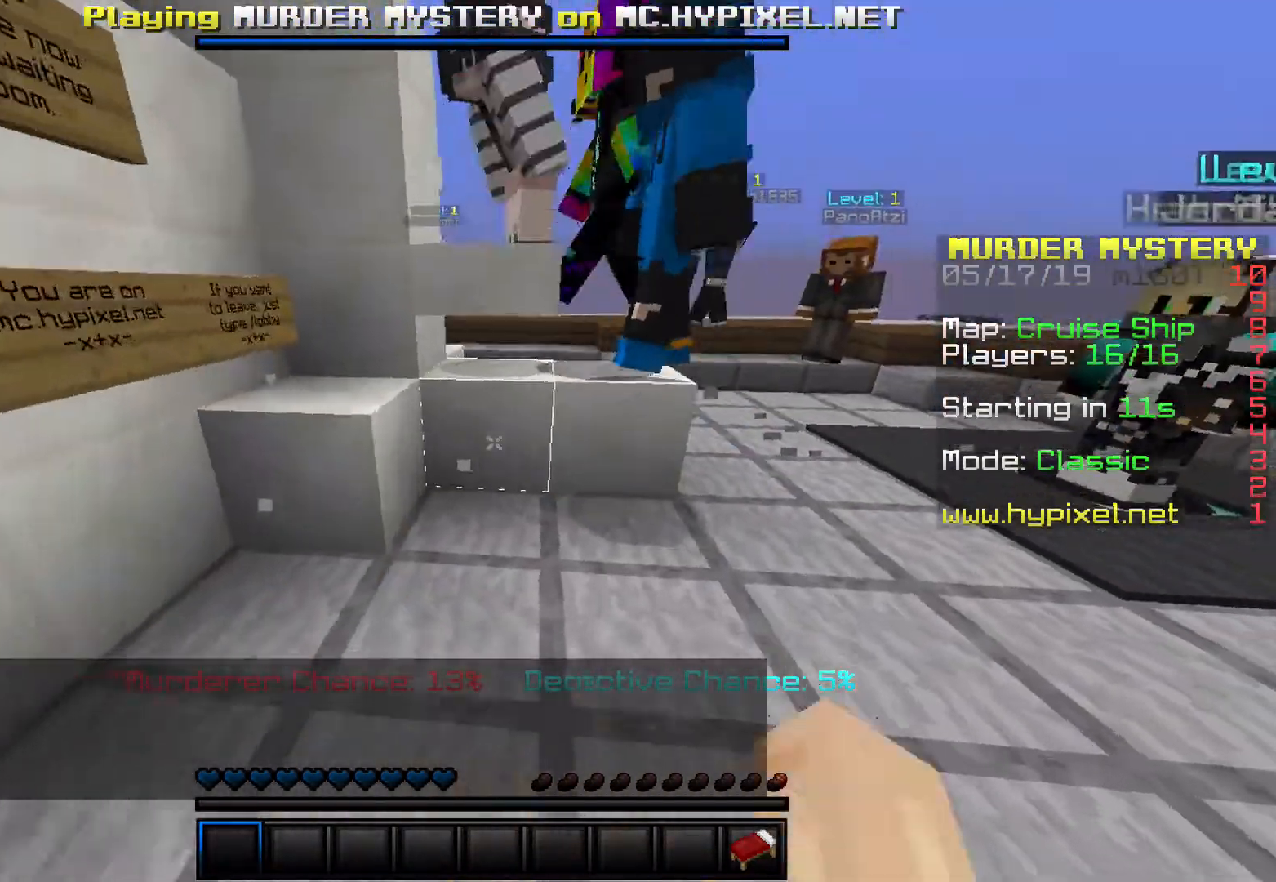
{"keys": ["w"], "events": [[300, "space", "down"], [433, "d", "up"], [500, "space", "up"]]}
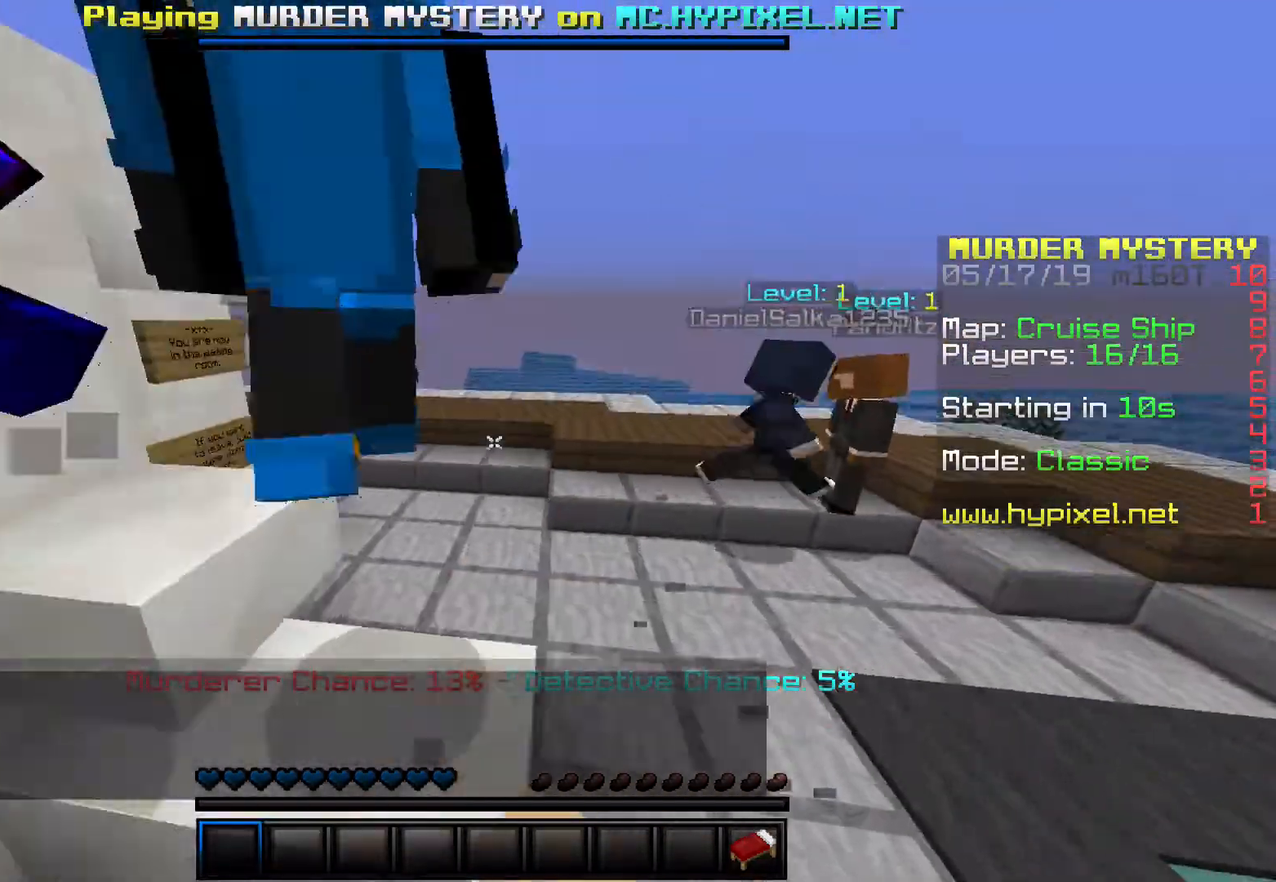
{"keys": ["w"], "events": [[267, "space", "down"], [500, "space", "up"]]}
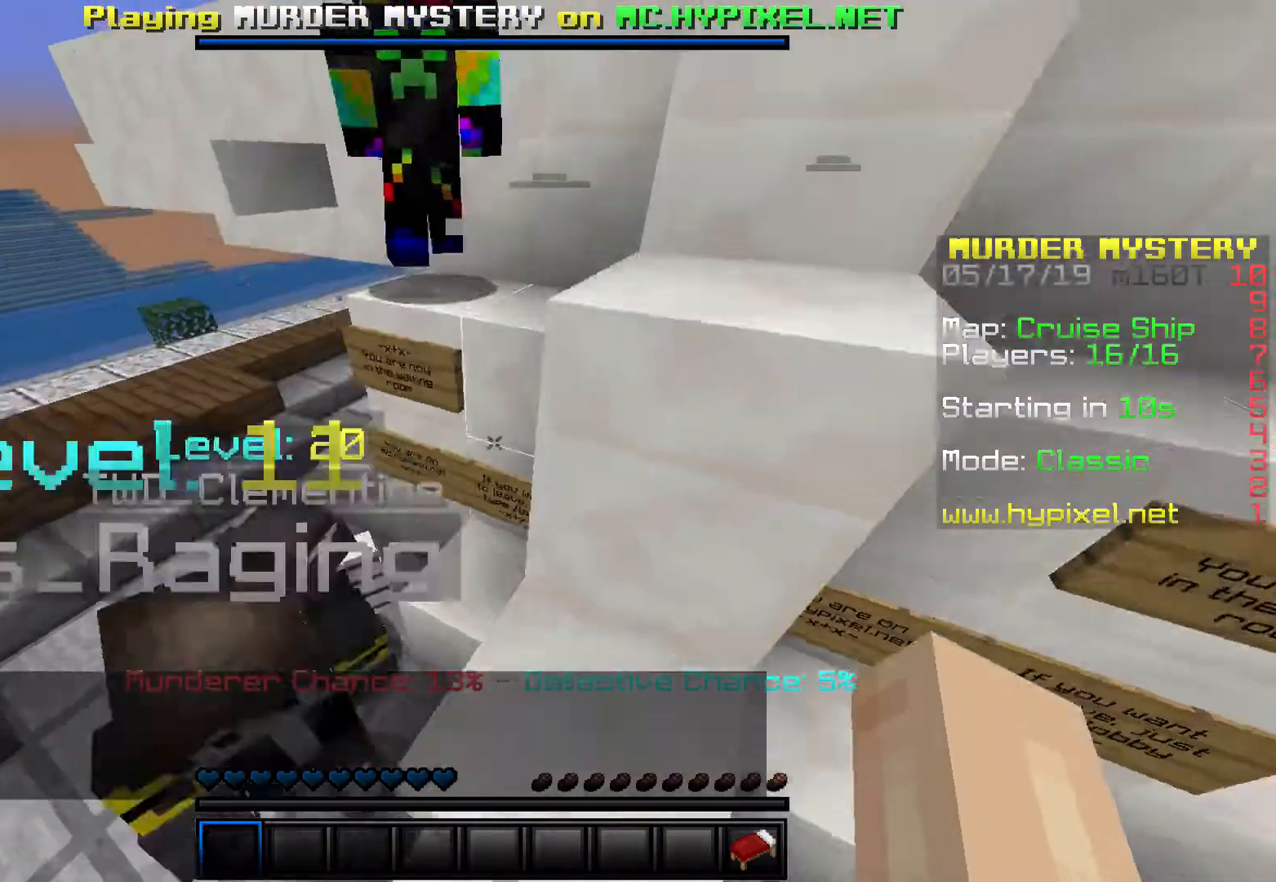
{"keys": ["space", "w"], "events": [[100, "a", "down"], [367, "space", "down"], [433, "a", "up"]]}
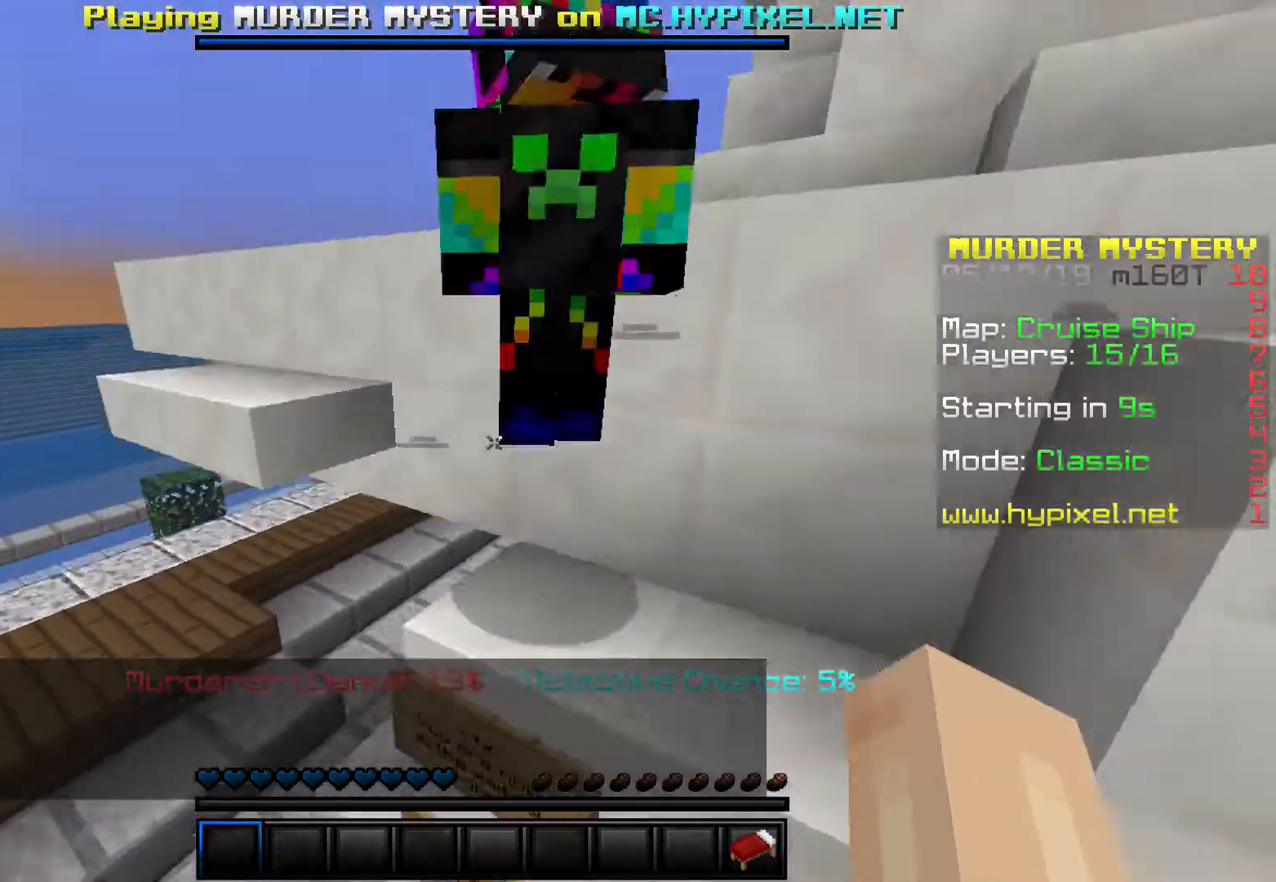
{"keys": ["a", "space", "w"], "events": [[33, "space", "up"], [333, "space", "down"], [500, "a", "down"]]}
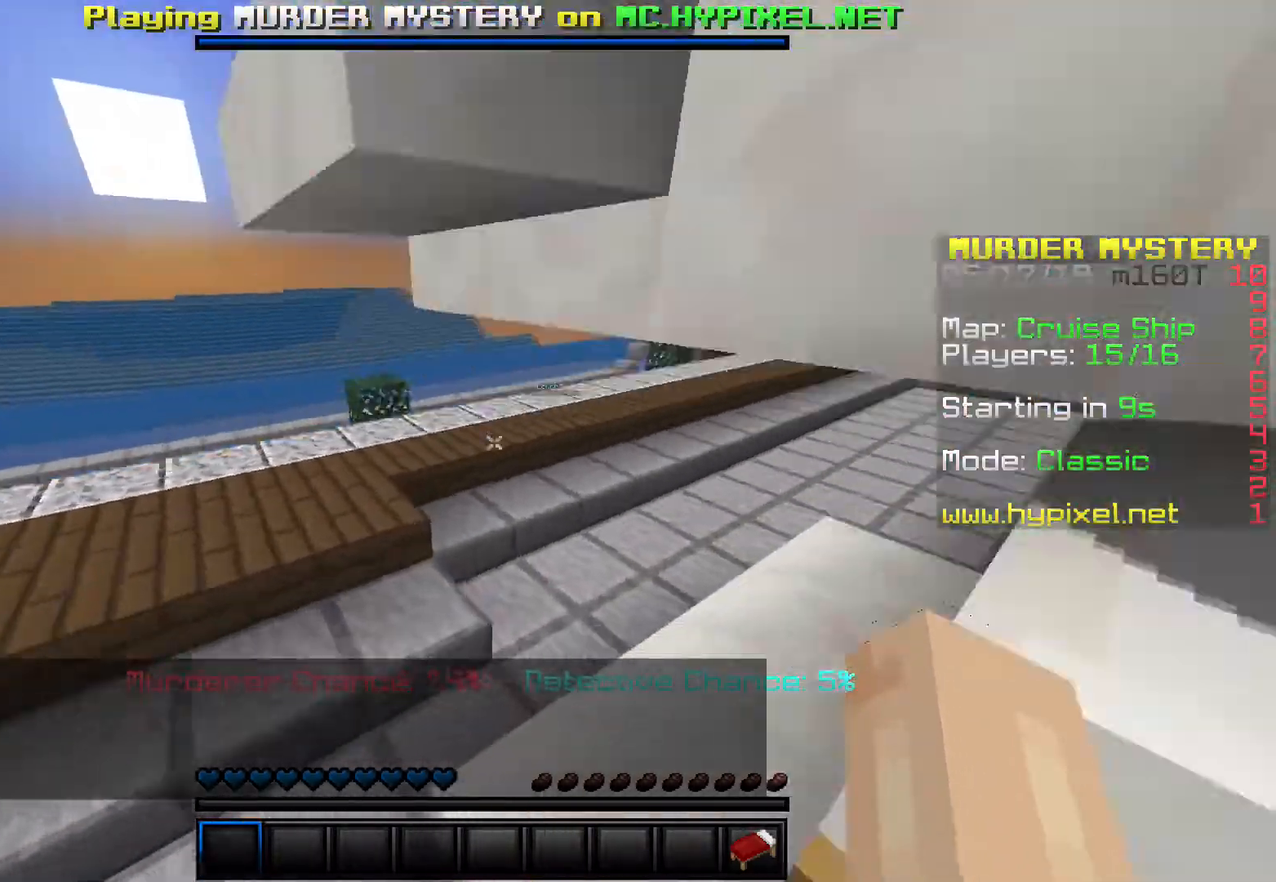
{"keys": ["w"]}
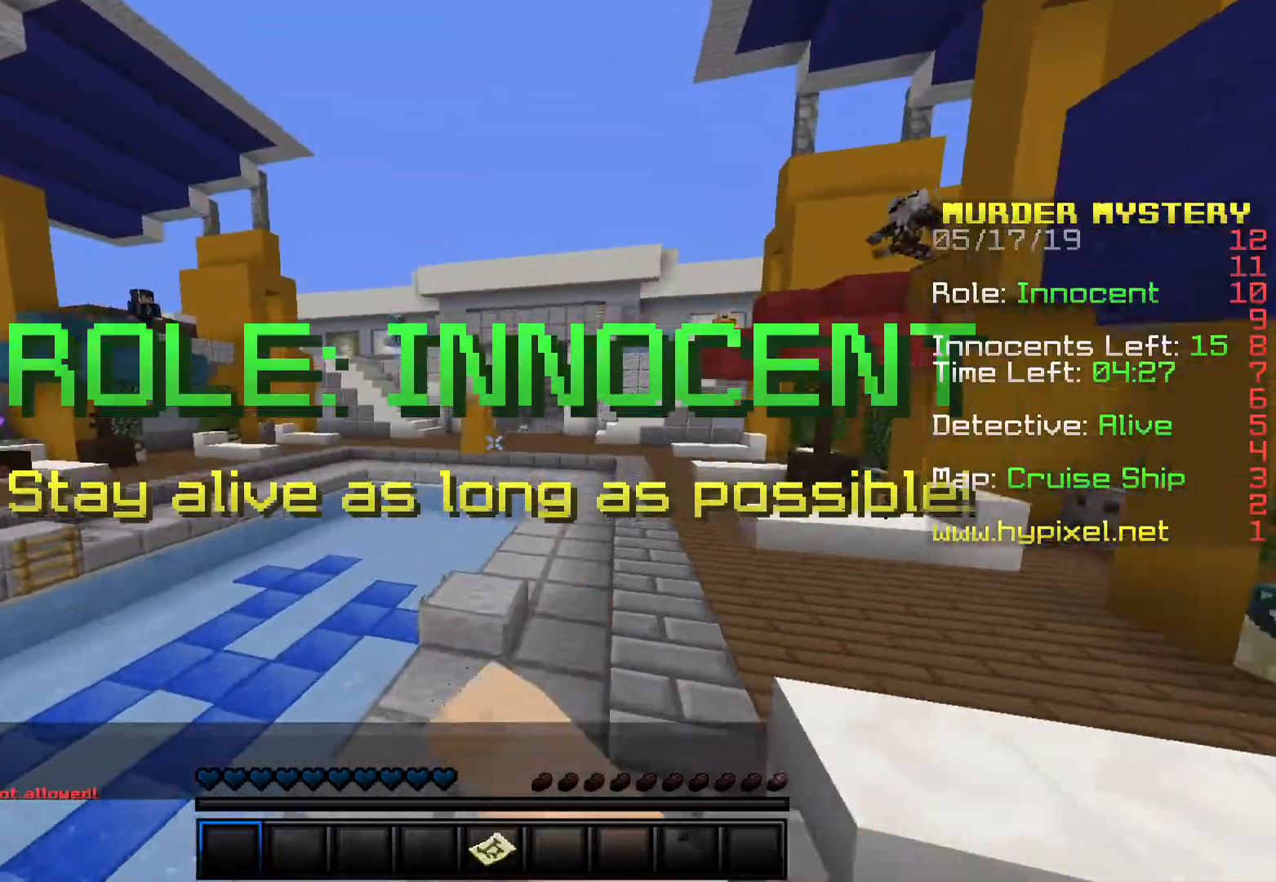
{"keys": ["space", "w"], "events": [[67, "space", "down"], [200, "d", "down"], [433, "d", "up"]]}
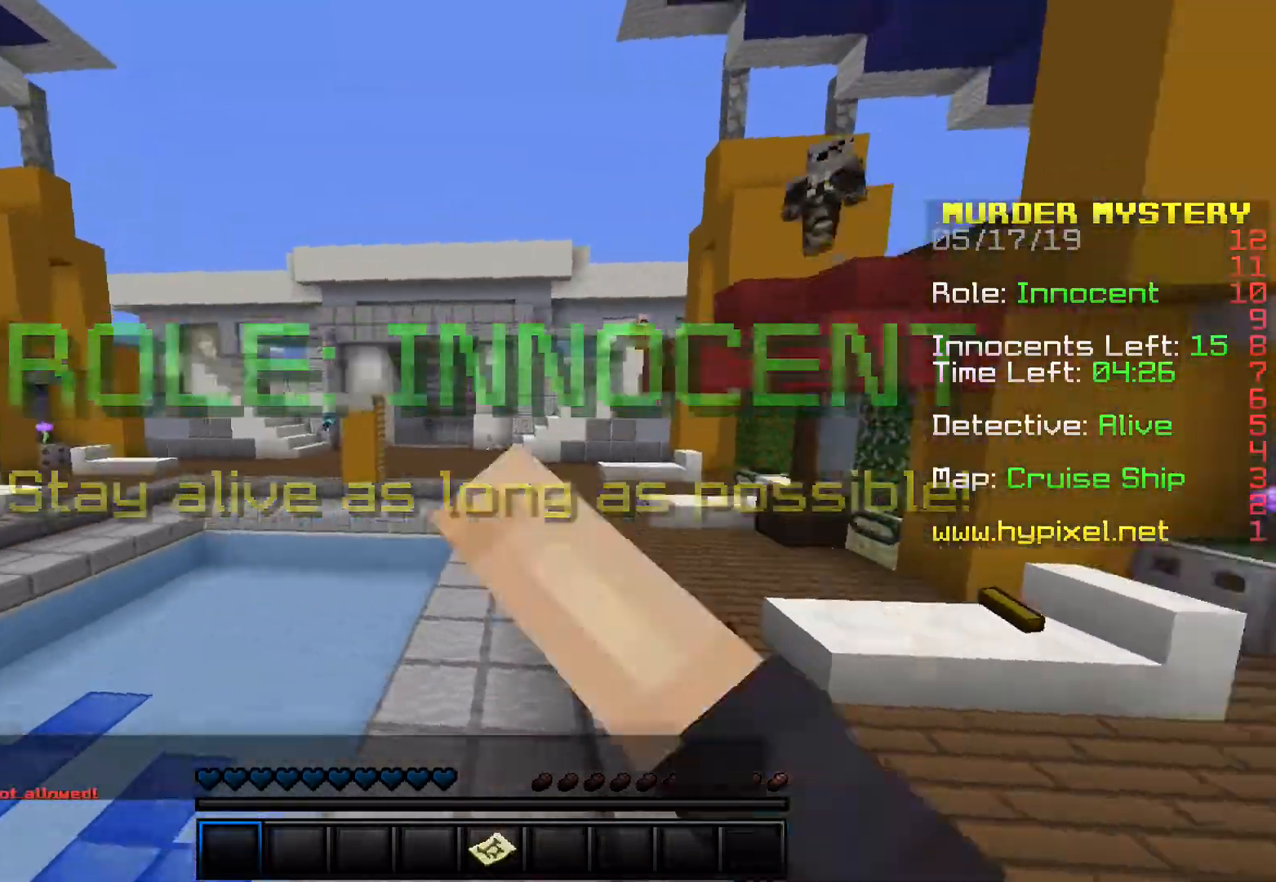
{"keys": ["d", "w"], "events": [[267, "d", "down"], [433, "space", "up"]]}
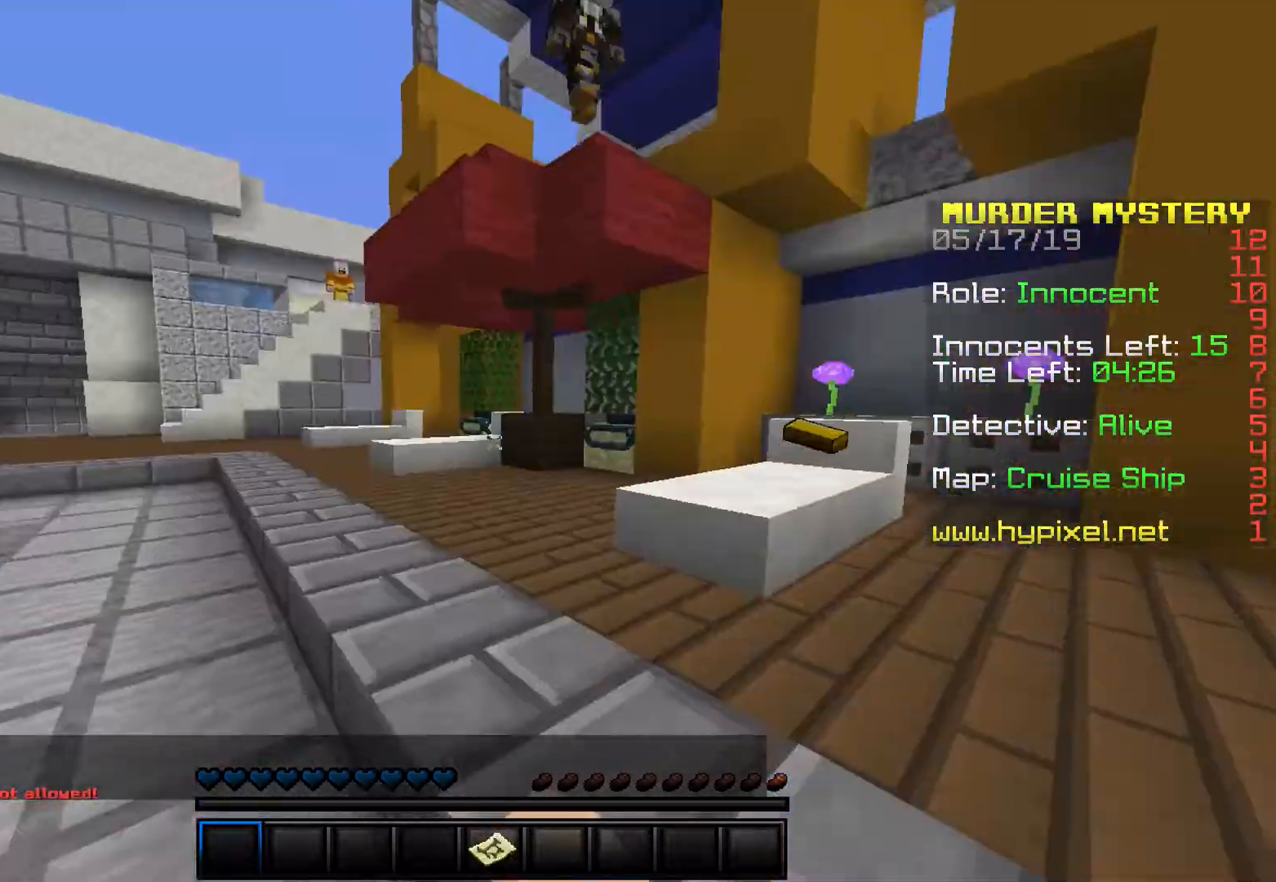
{"keys": ["d", "w"], "events": []}
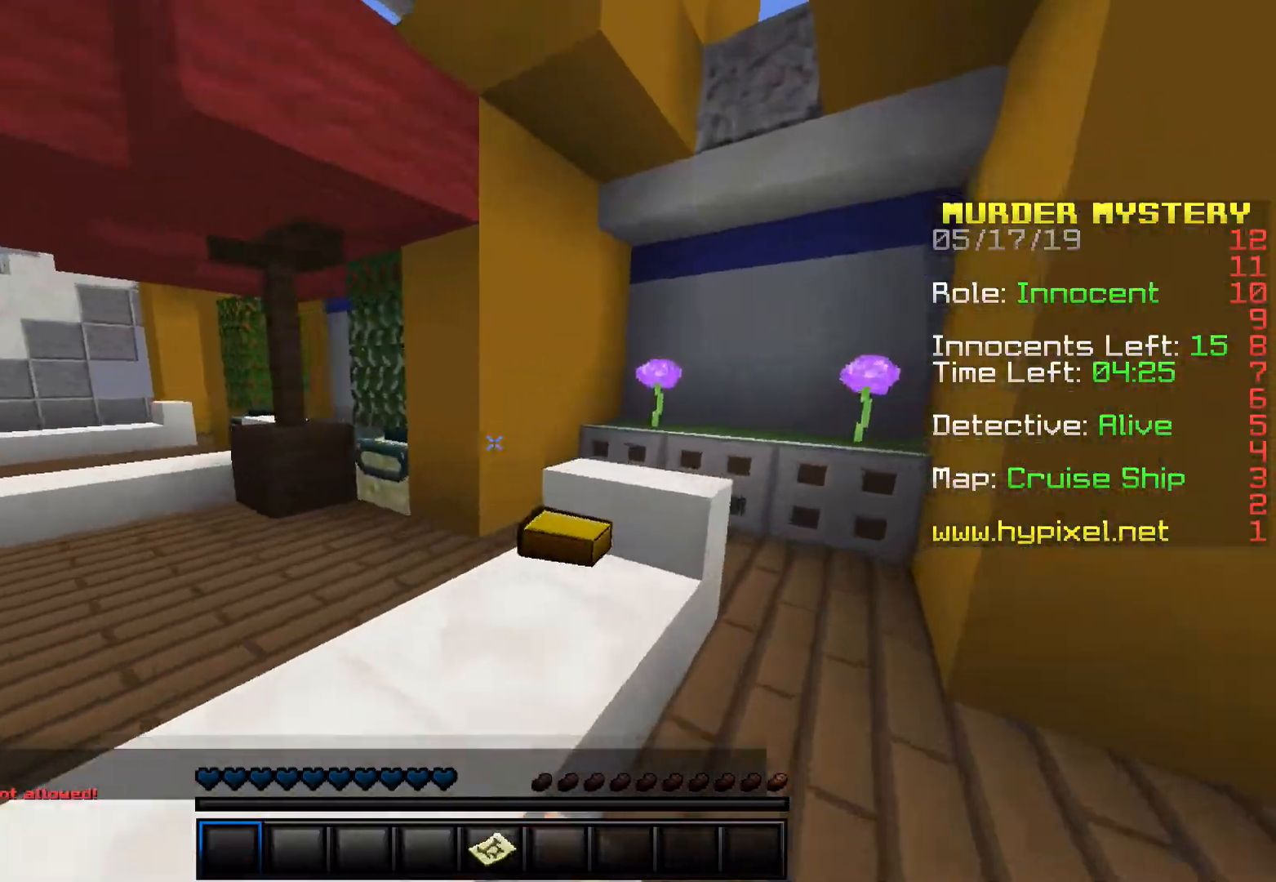
{"keys": ["a", "space", "w"], "events": [[100, "a", "down"], [133, "d", "up"], [300, "space", "down"]]}
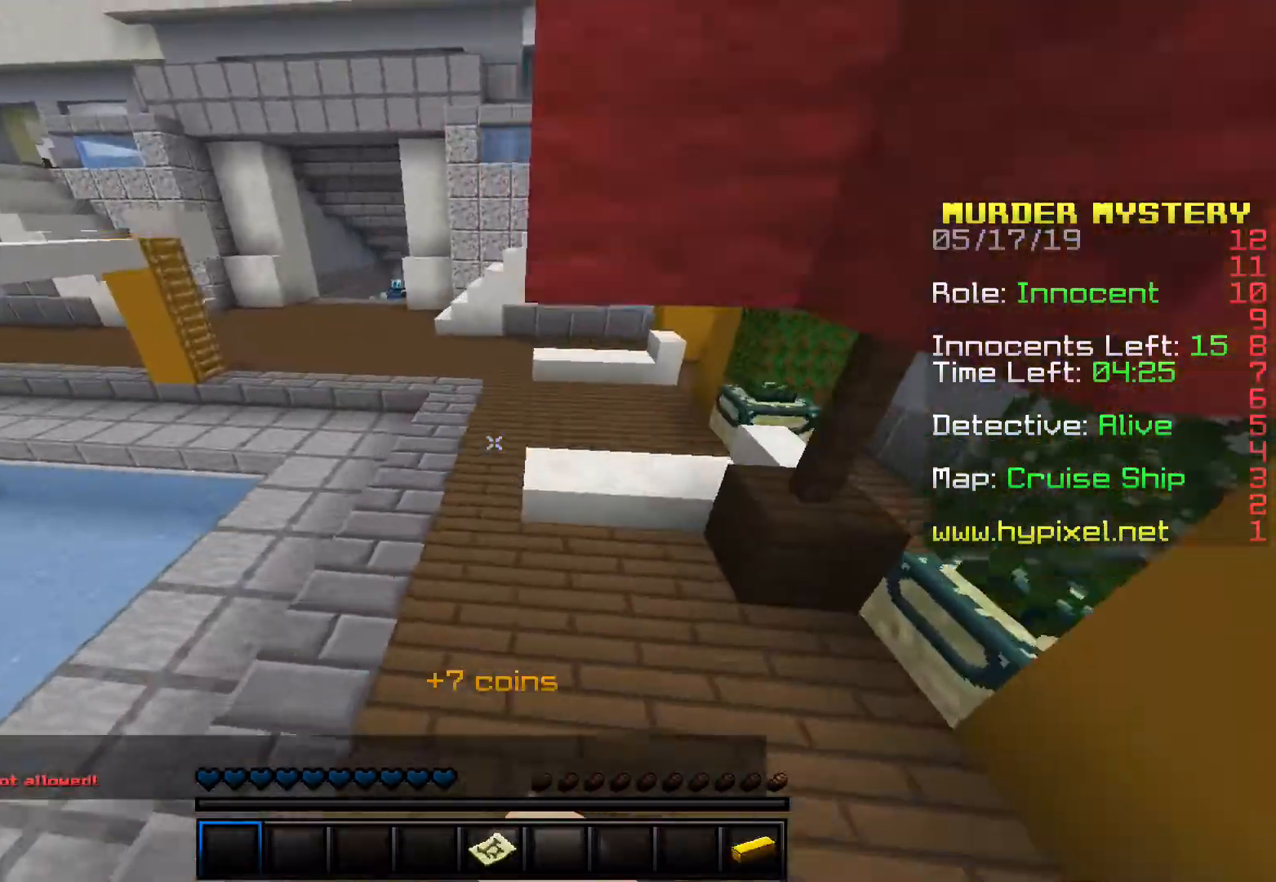
{"keys": ["w"], "events": [[67, "a", "up"], [500, "space", "up"]]}
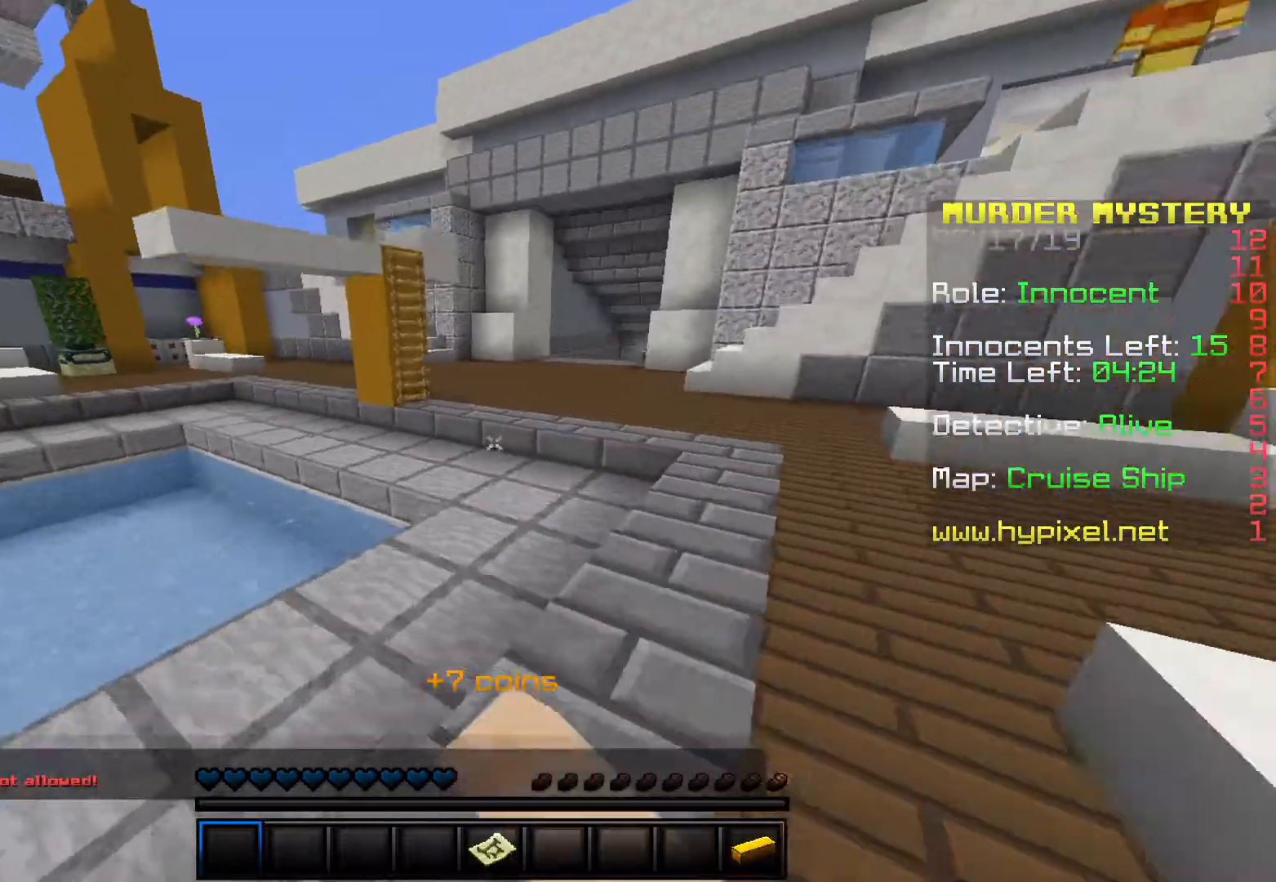
{"keys": ["s"], "events": [[267, "s", "down"], [300, "w", "up"]]}
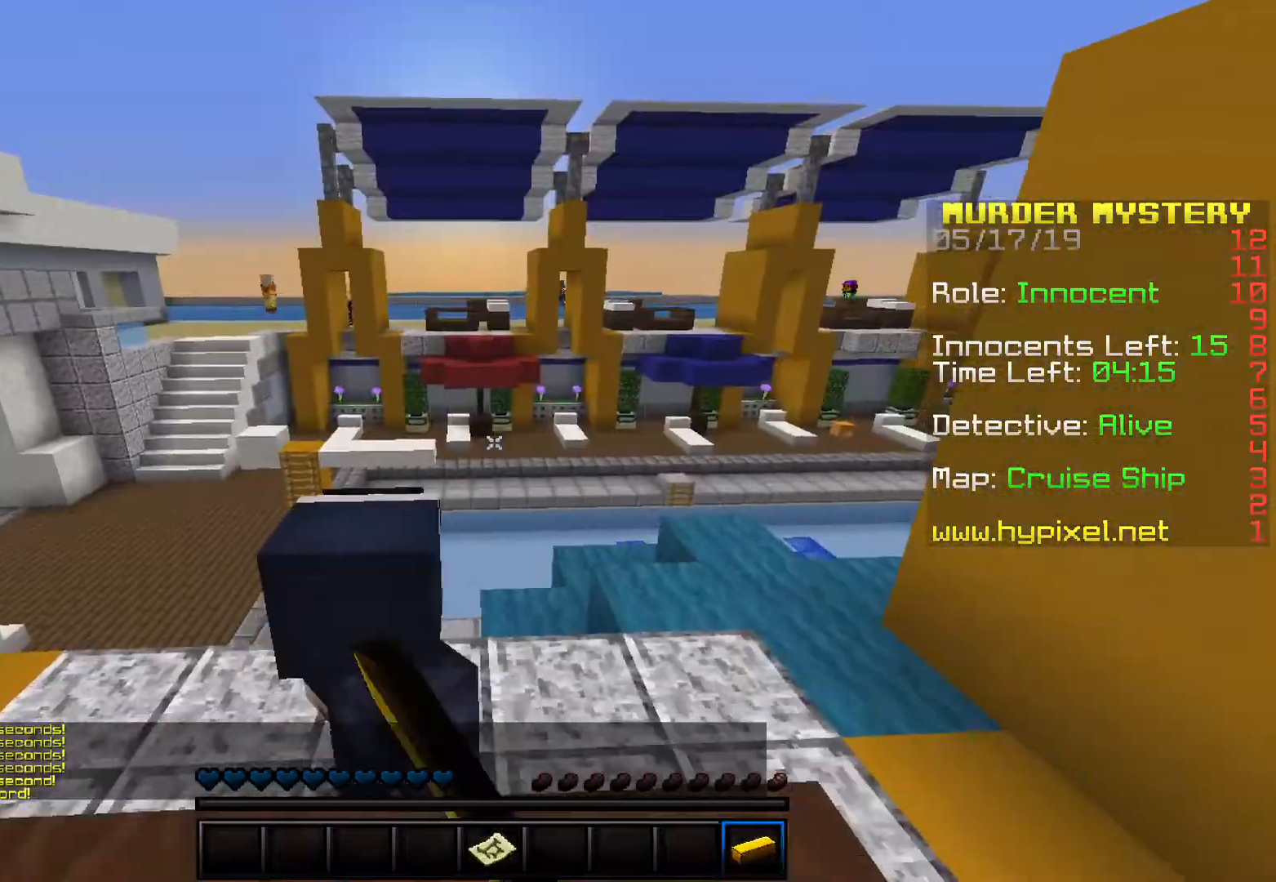
{"keys": ["a"], "events": [[100, "s", "up"], [300, "a", "down"]]}
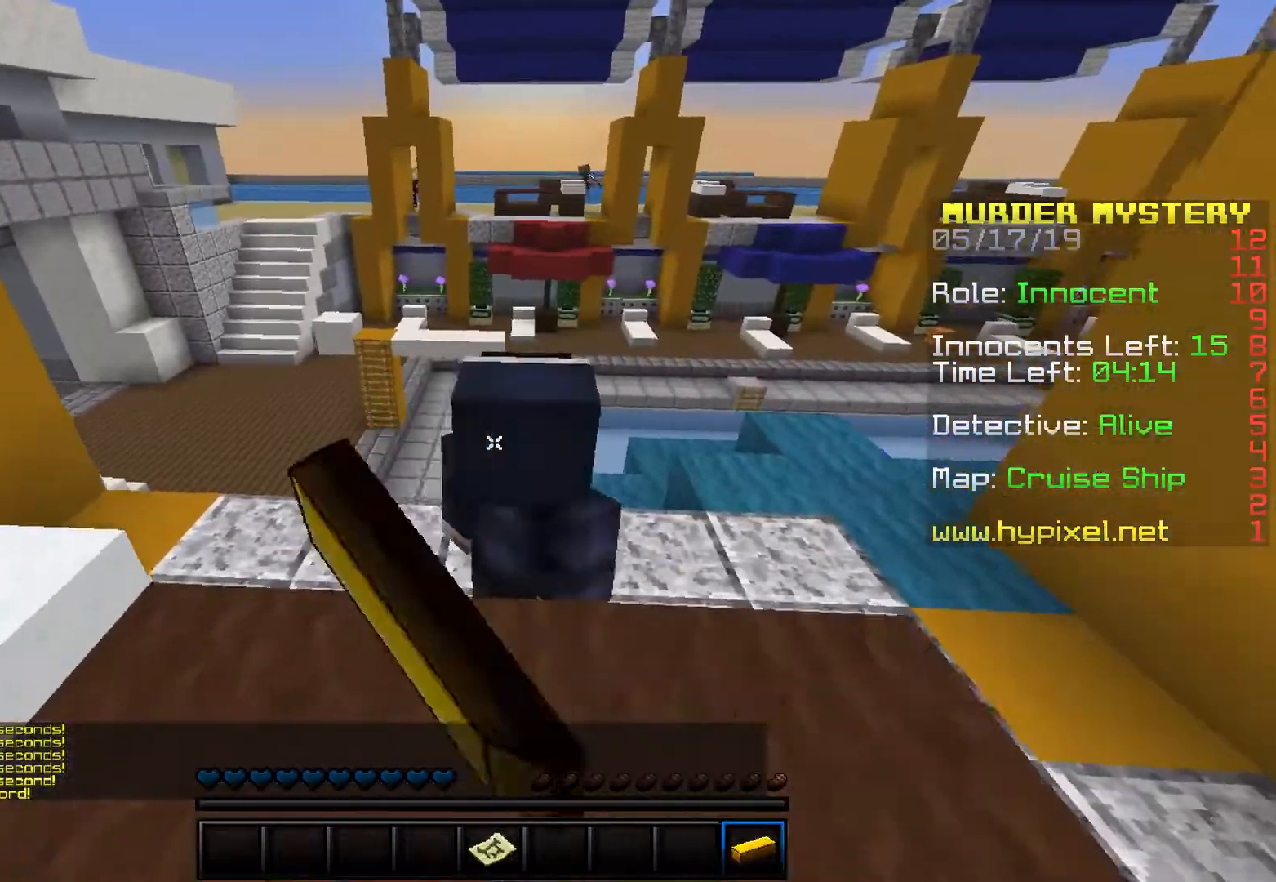
{"keys": [], "events": [[233, "w", "down"], [367, "w", "up"], [400, "a", "up"]]}